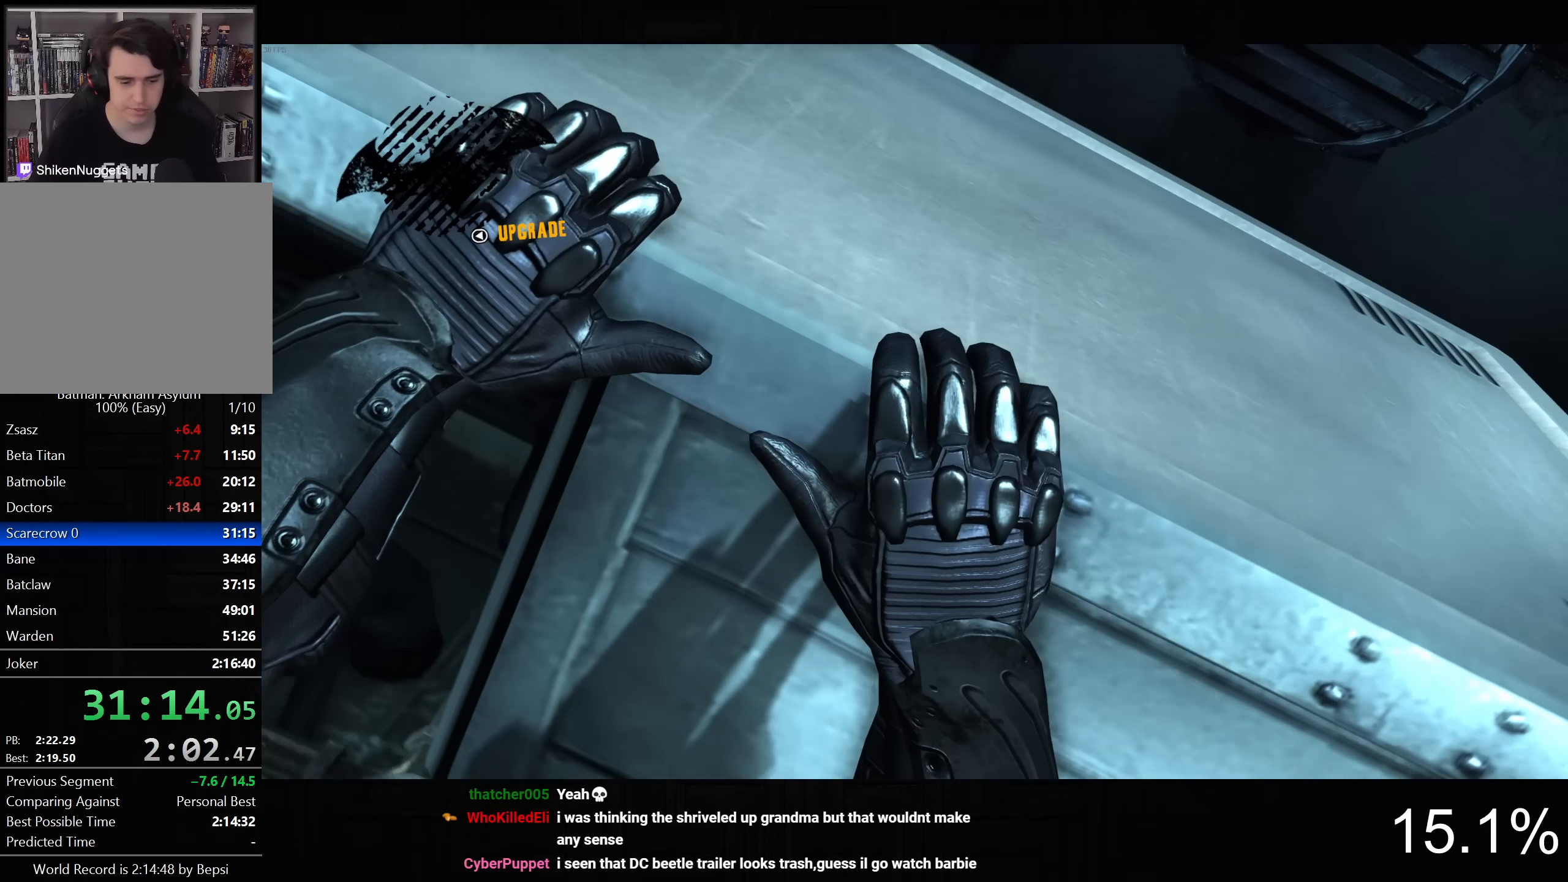
Gameplay with a controller (PlayStation layout); each line is a JSON object with the inputs held at the frame after it. "events" lists button and stick changes between this image and that frame as [ms after this image, input, new state], when the widget could be followed in between.
{"buttons": ["L2"], "left_stick": "center", "right_stick": "center", "events": [[450, "L2", "down"]]}
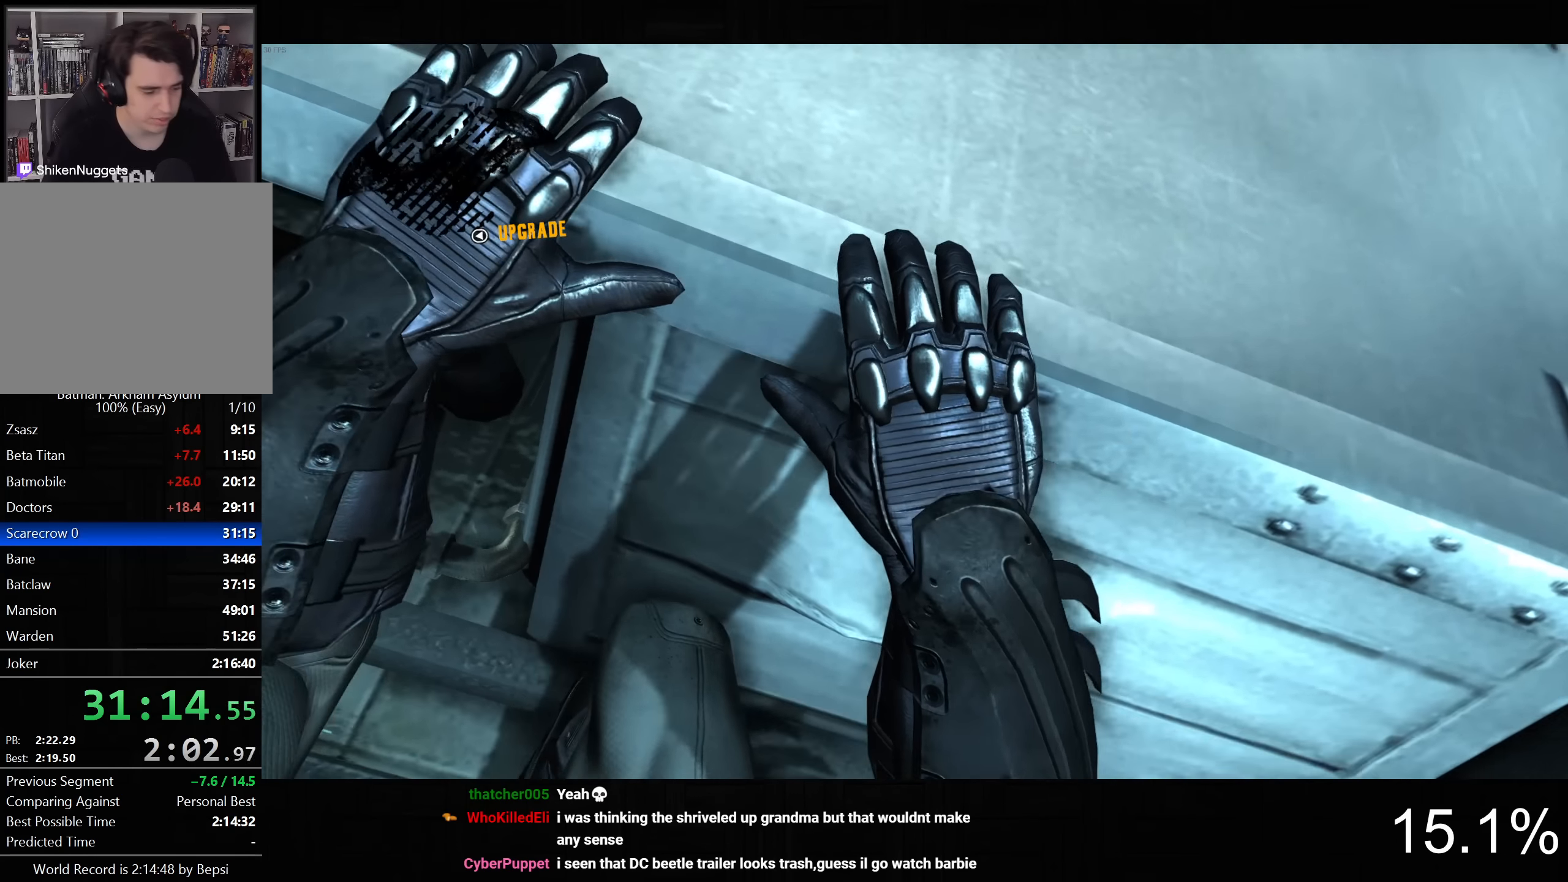
{"buttons": ["L2"], "left_stick": "center", "right_stick": "center", "events": []}
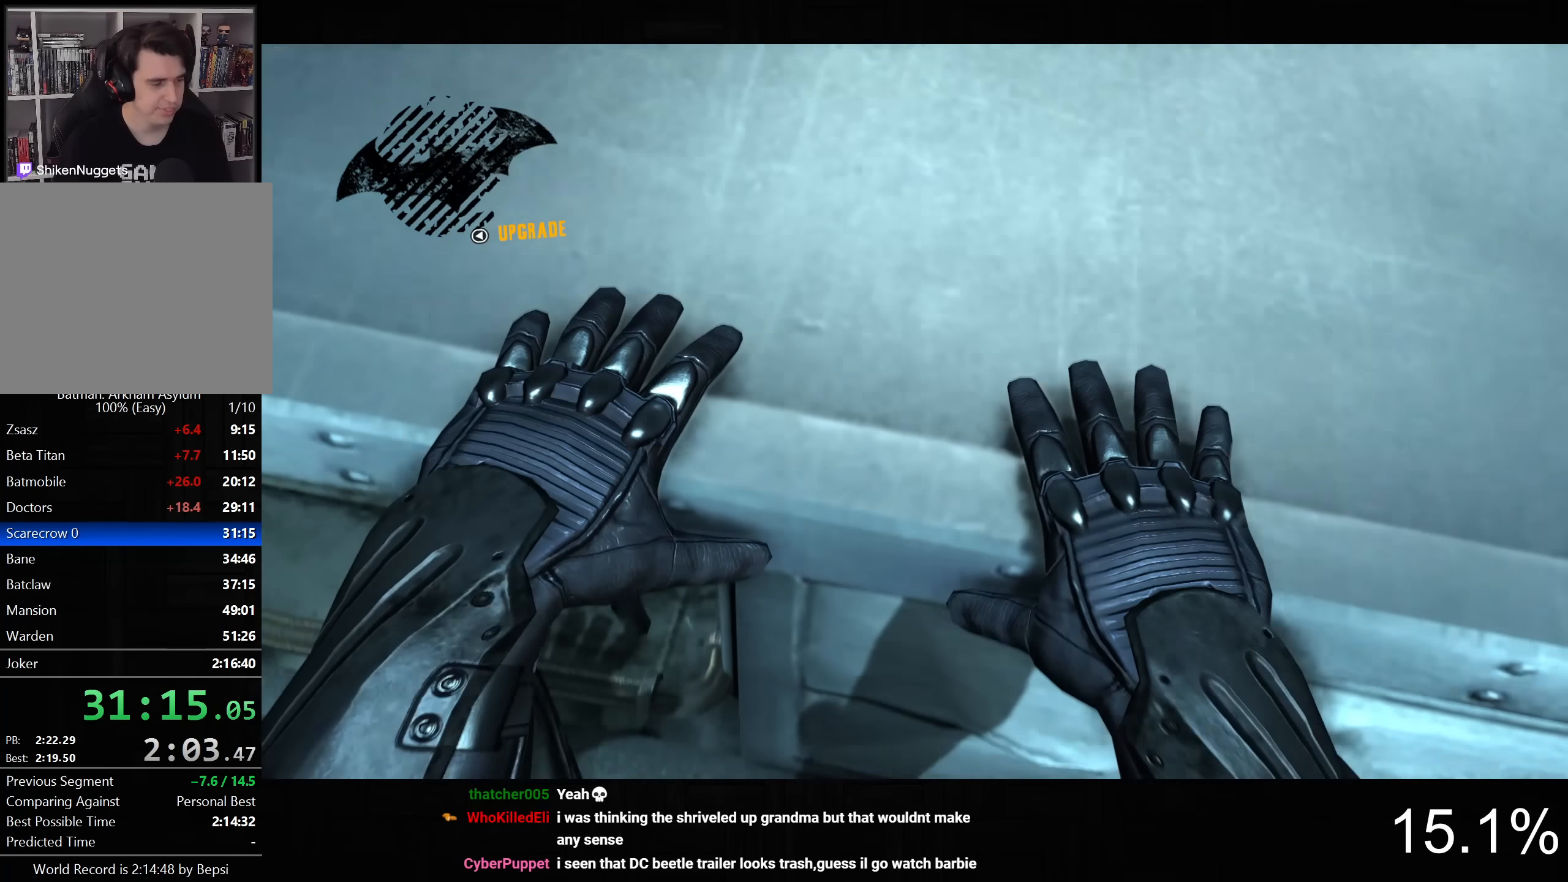
{"buttons": ["L2"], "left_stick": "center", "right_stick": "center", "events": []}
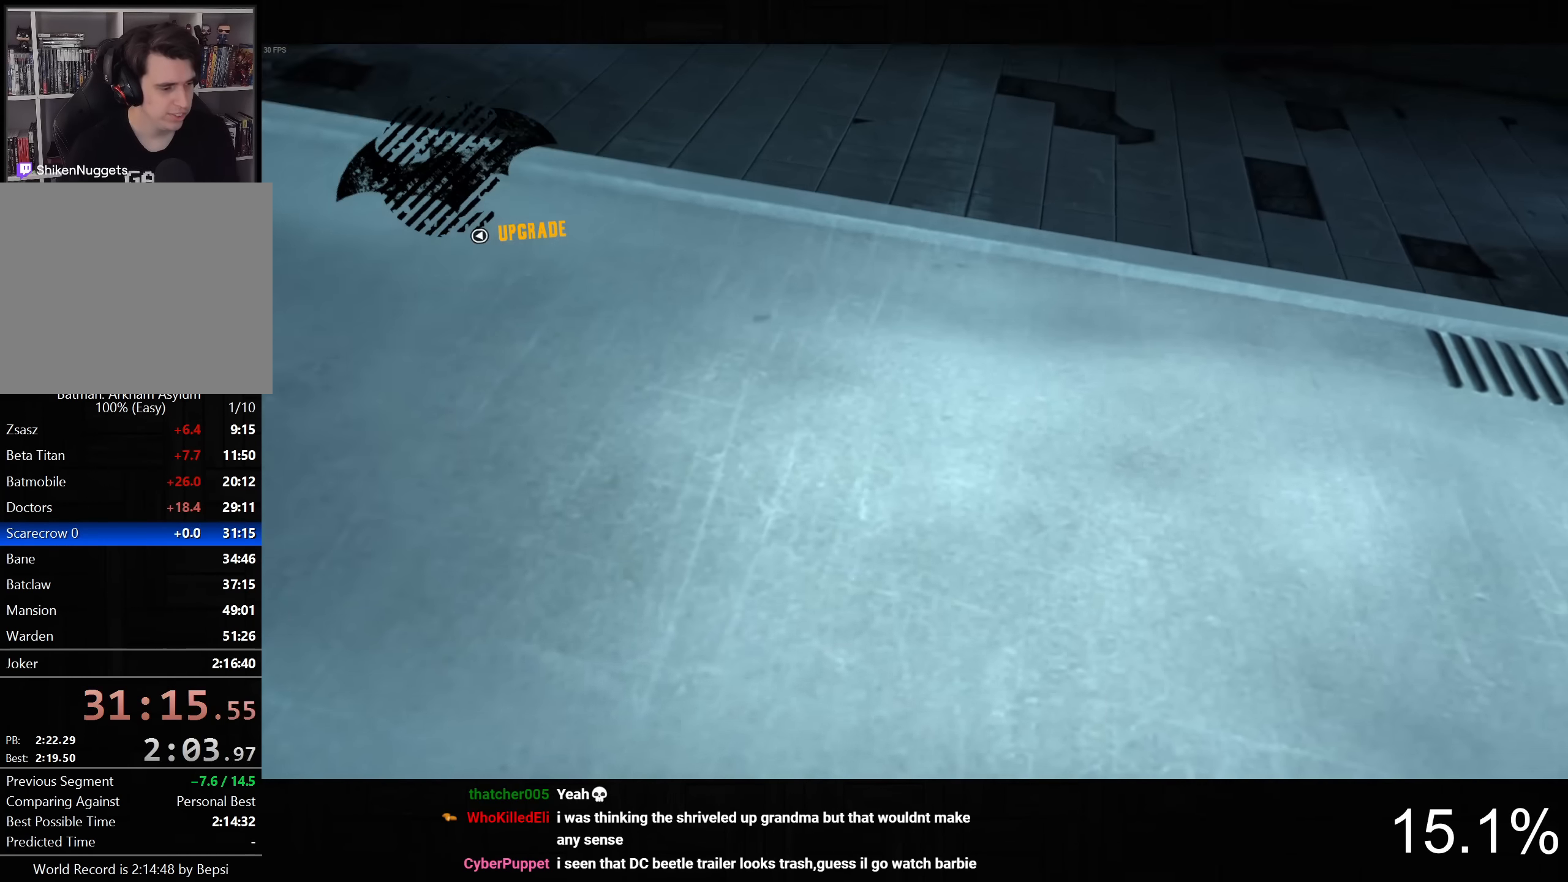
{"buttons": ["L2"], "left_stick": "center", "right_stick": "center", "events": []}
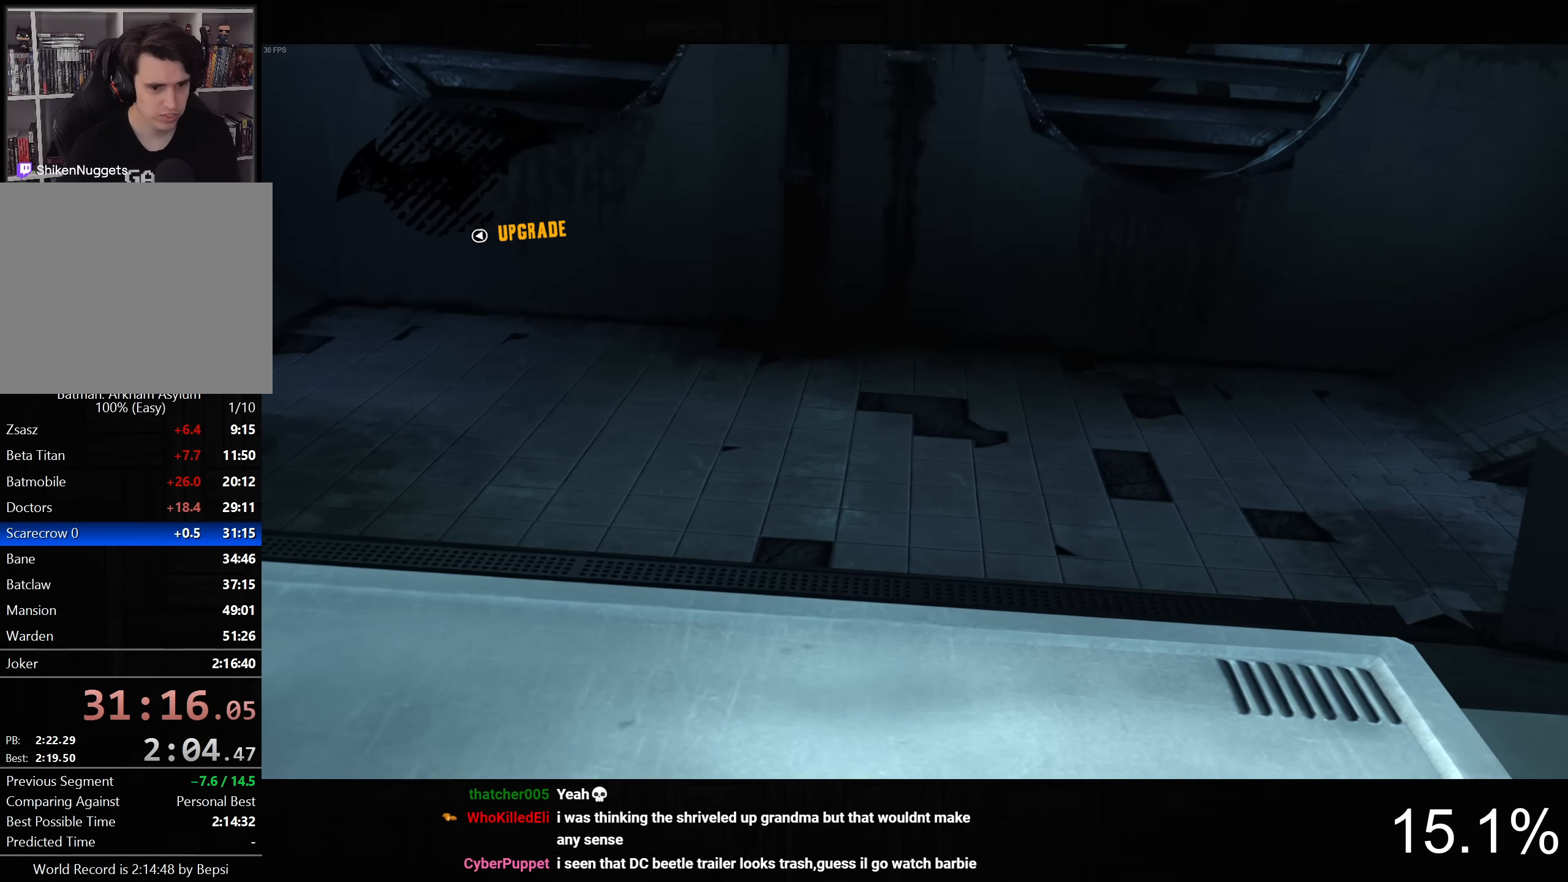
{"buttons": ["L2"], "left_stick": "center", "right_stick": "center", "events": []}
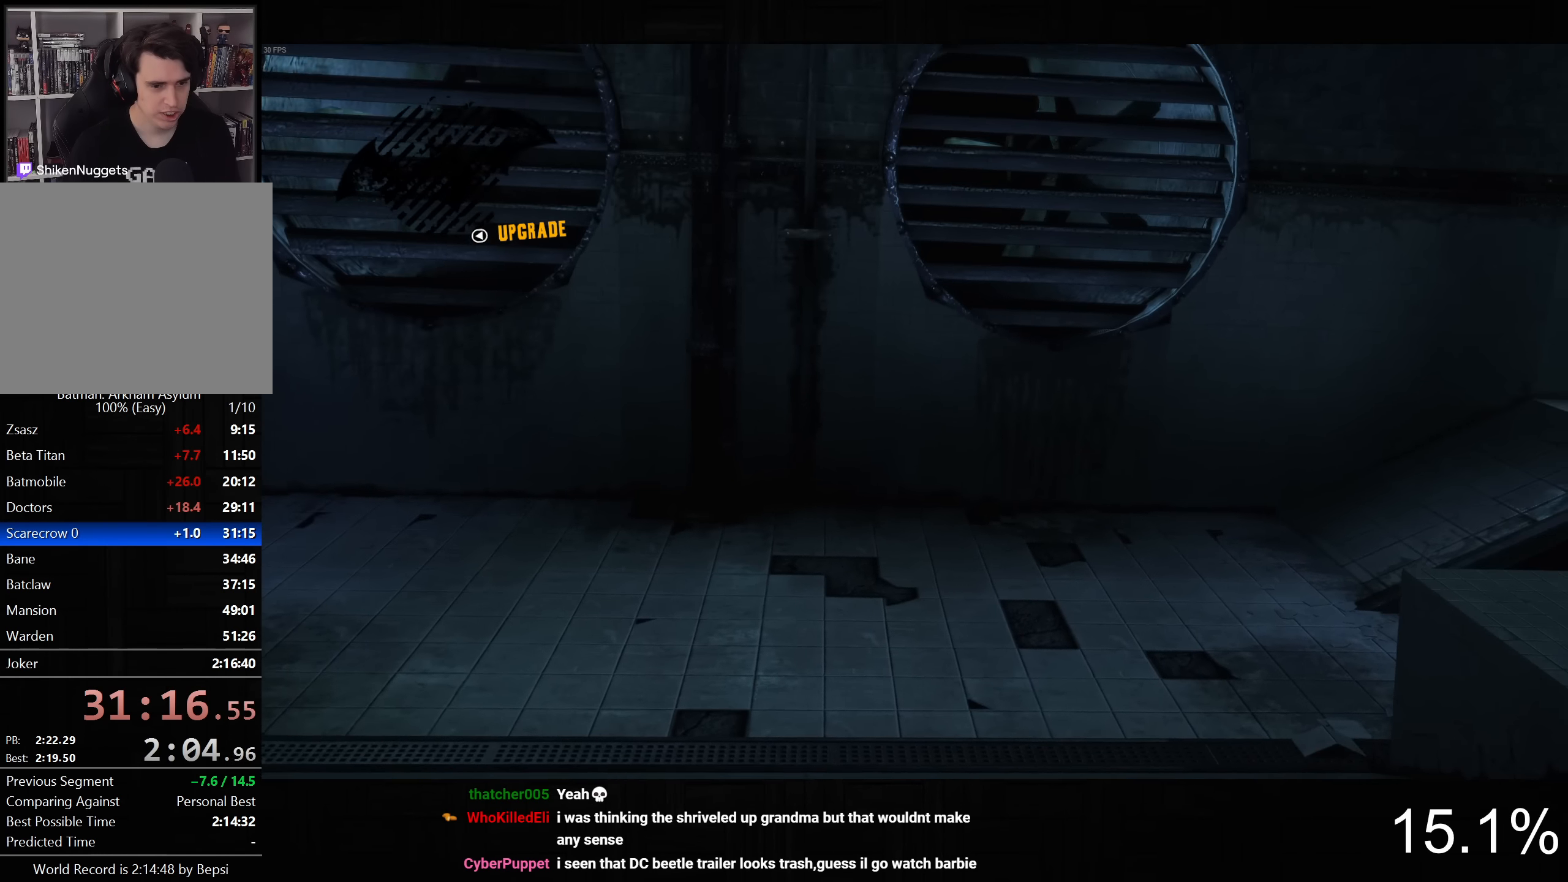
{"buttons": ["L2", "R2"], "left_stick": "center", "right_stick": "right", "events": [[100, "DPAD_UP", "down"], [200, "DPAD_UP", "up"], [333, "R2", "down"], [367, "right_stick", "up-right"], [433, "R2", "up"], [433, "right_stick", "center"], [483, "R2", "down"], [483, "right_stick", "right"]]}
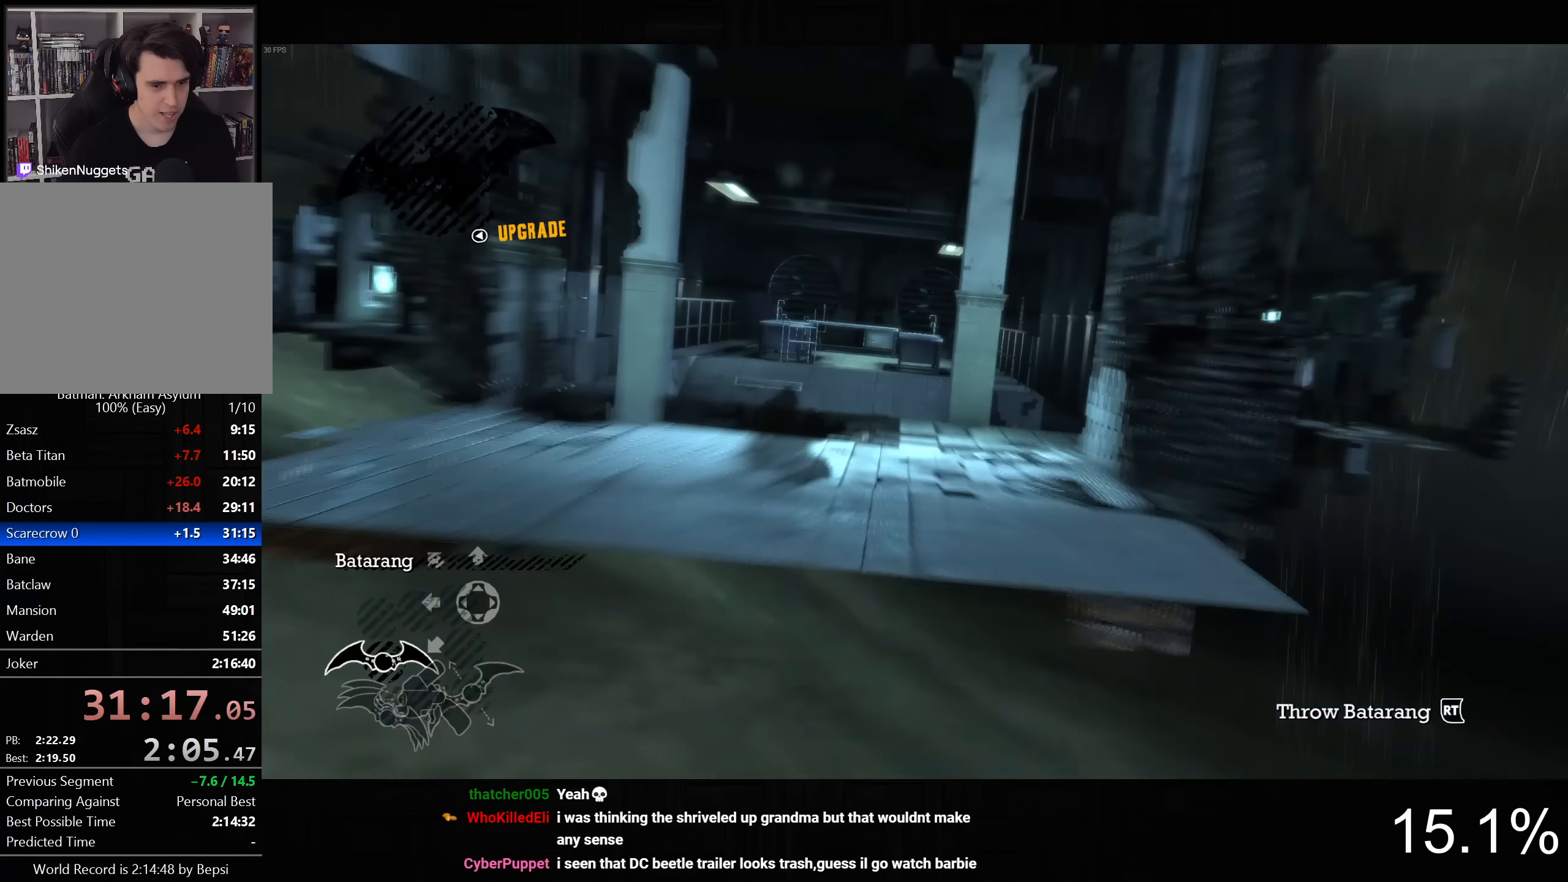
{"buttons": ["L2"], "left_stick": "center", "right_stick": "right", "events": [[83, "R2", "up"], [117, "L2", "up"], [266, "L2", "down"], [383, "L2", "up"], [416, "L2", "down"]]}
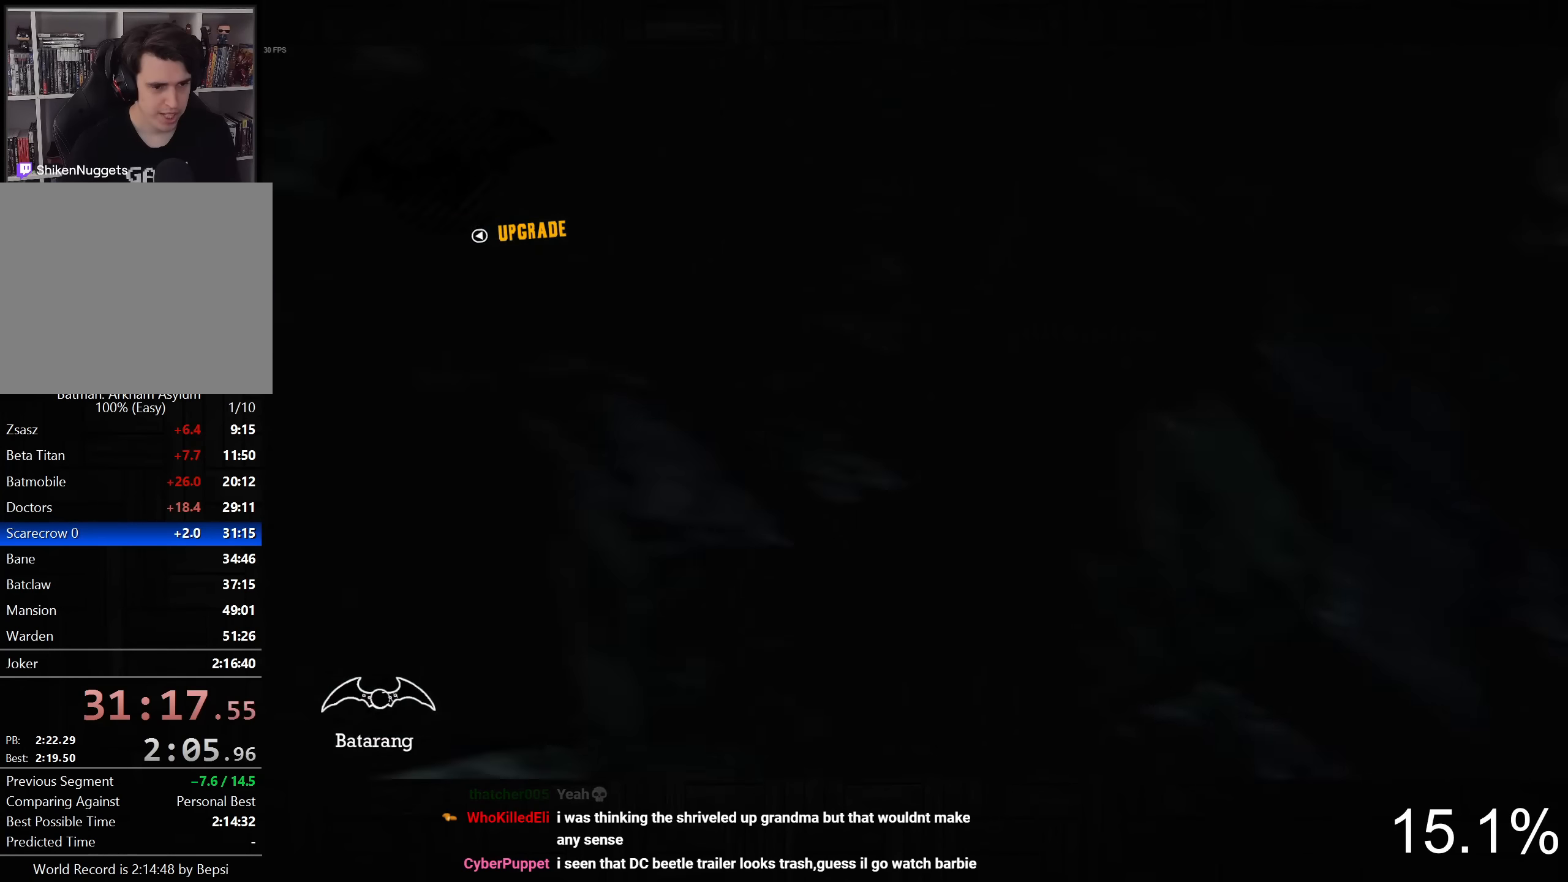
{"buttons": ["L2"], "left_stick": "center", "right_stick": "right", "events": [[50, "L2", "up"], [100, "L2", "down"], [216, "L2", "up"], [283, "L2", "down"], [366, "L2", "up"], [433, "L2", "down"]]}
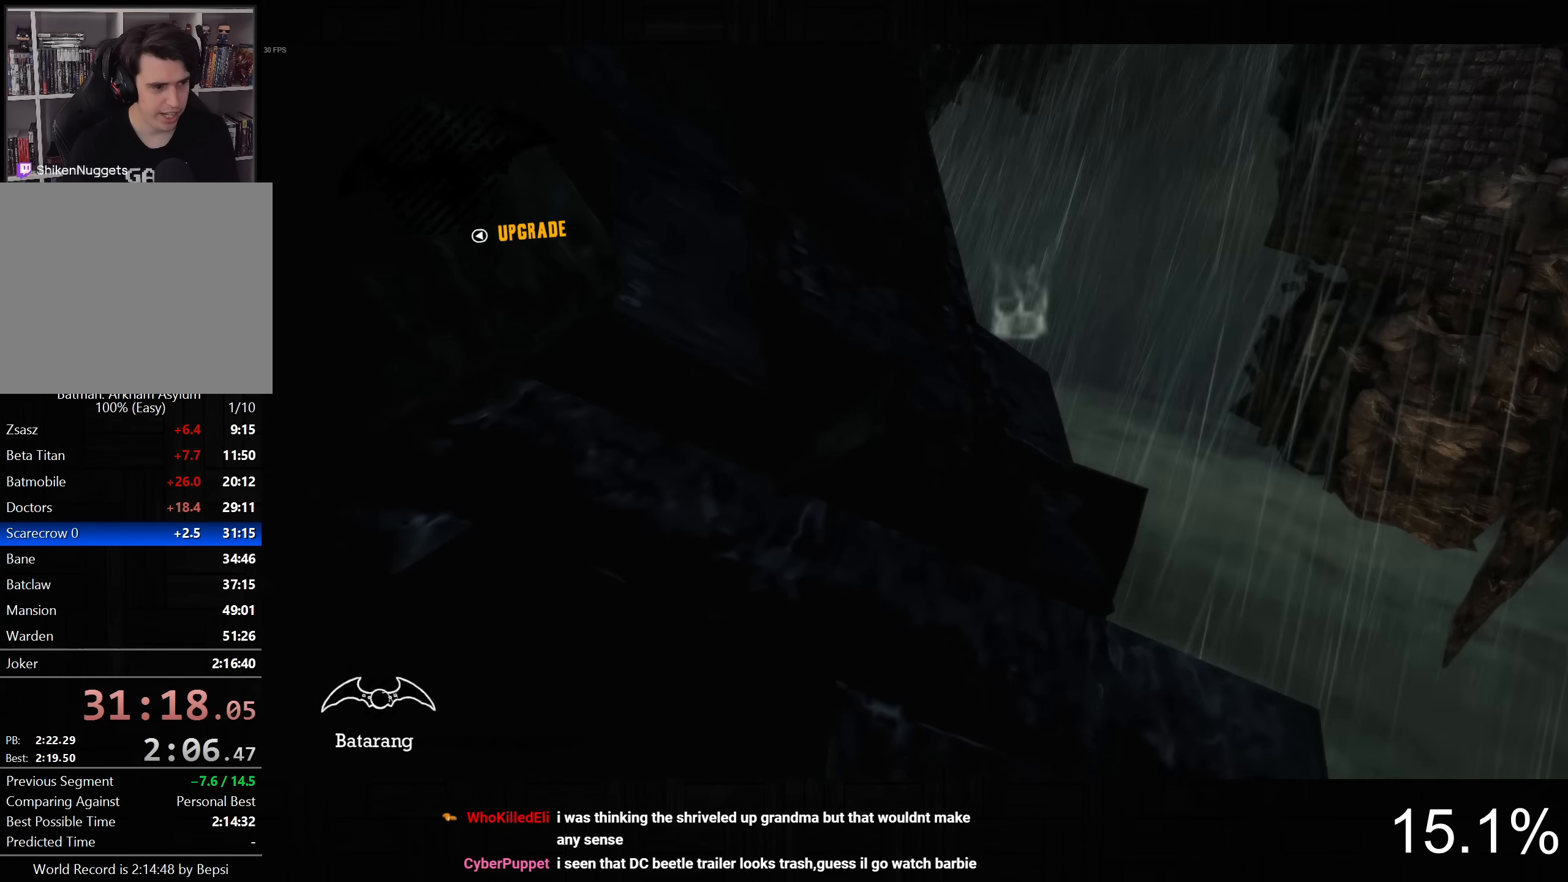
{"buttons": ["L2"], "left_stick": "center", "right_stick": "right", "events": [[83, "L2", "up"], [100, "L2", "down"], [216, "L2", "up"], [266, "L2", "down"], [400, "L2", "up"], [450, "L2", "down"]]}
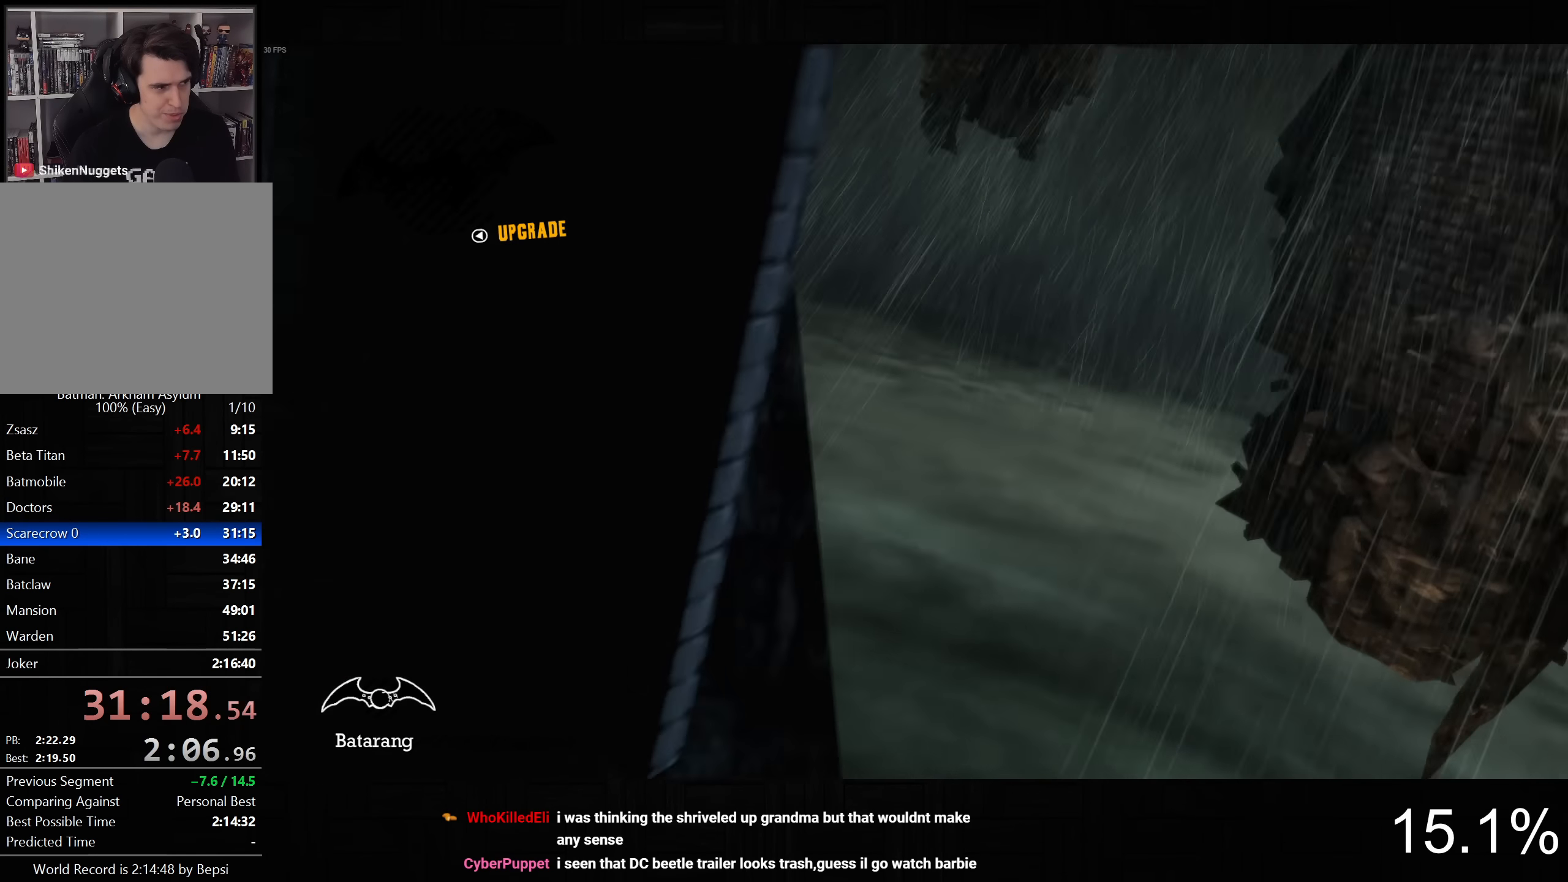
{"buttons": ["L2"], "left_stick": "center", "right_stick": "right", "events": [[66, "L2", "up"], [116, "L2", "down"], [233, "L2", "up"], [266, "L2", "down"], [416, "L2", "up"], [450, "L2", "down"]]}
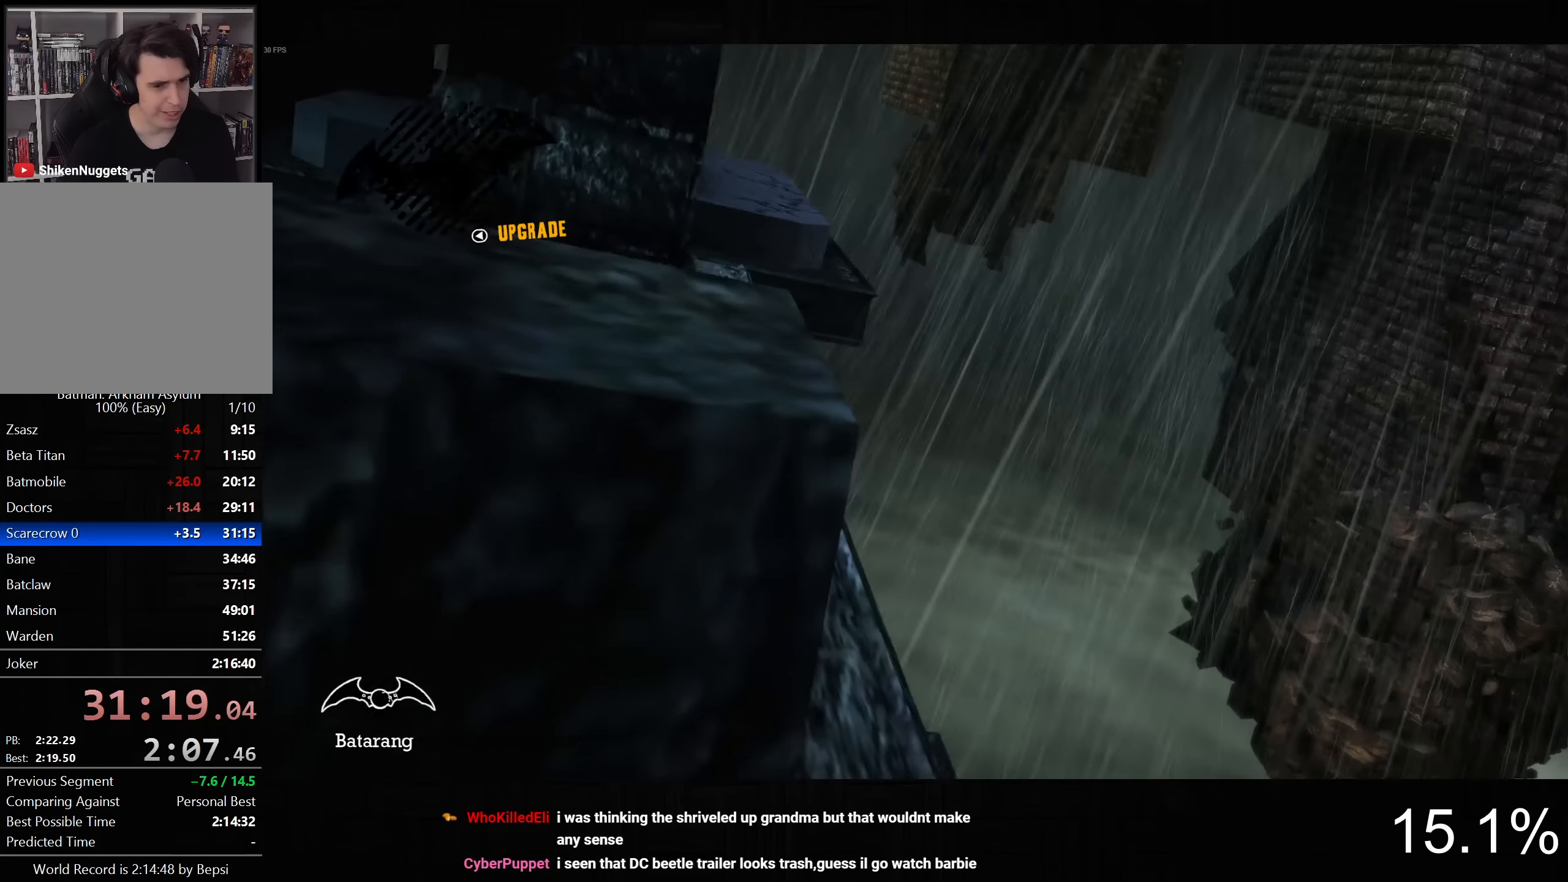
{"buttons": ["L2"], "left_stick": "center", "right_stick": "right", "events": [[83, "L2", "up"], [133, "L2", "down"], [250, "L2", "up"], [300, "L2", "down"], [416, "L2", "up"], [466, "L2", "down"]]}
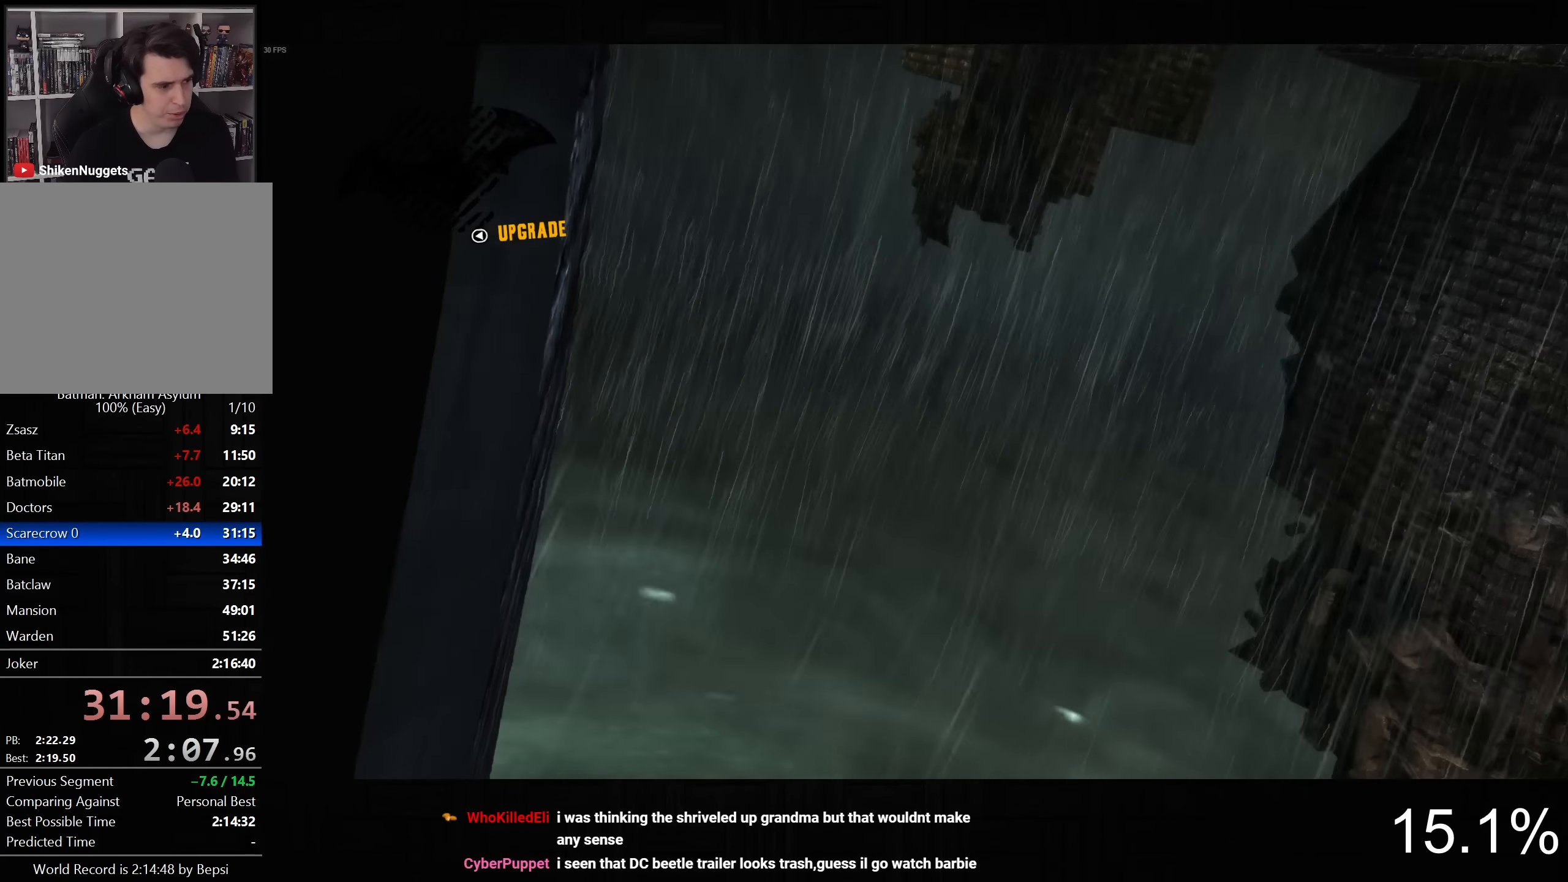
{"buttons": [], "left_stick": "center", "right_stick": "center", "events": [[100, "L2", "up"], [150, "L2", "down"], [283, "L2", "up"], [350, "right_stick", "center"]]}
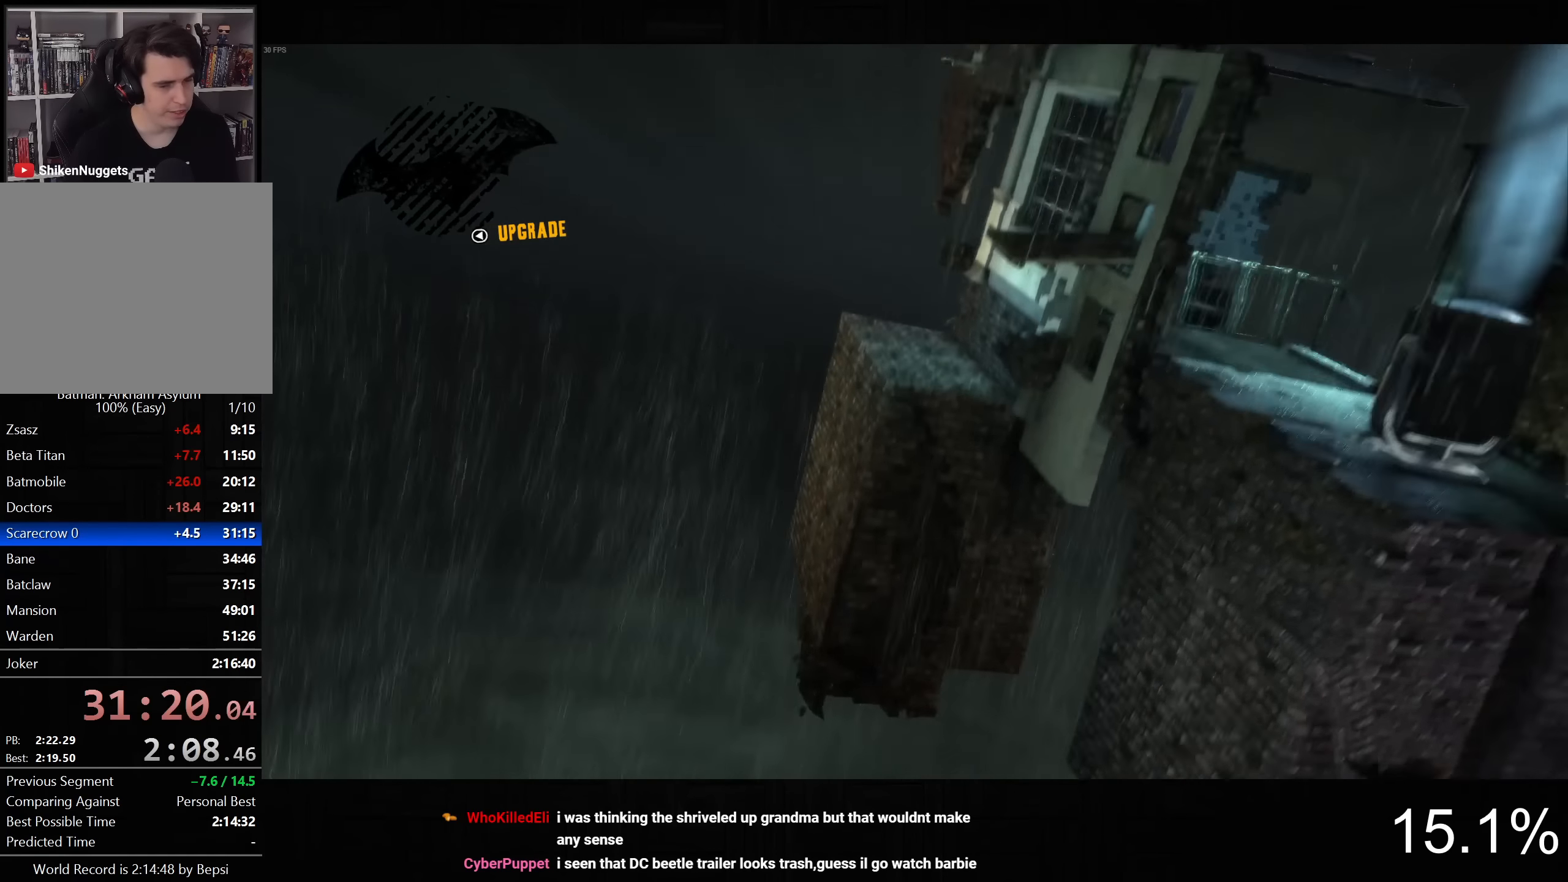
{"buttons": ["CROSS"], "left_stick": "down-right", "right_stick": "center", "events": [[166, "CROSS", "down"], [283, "left_stick", "down-right"]]}
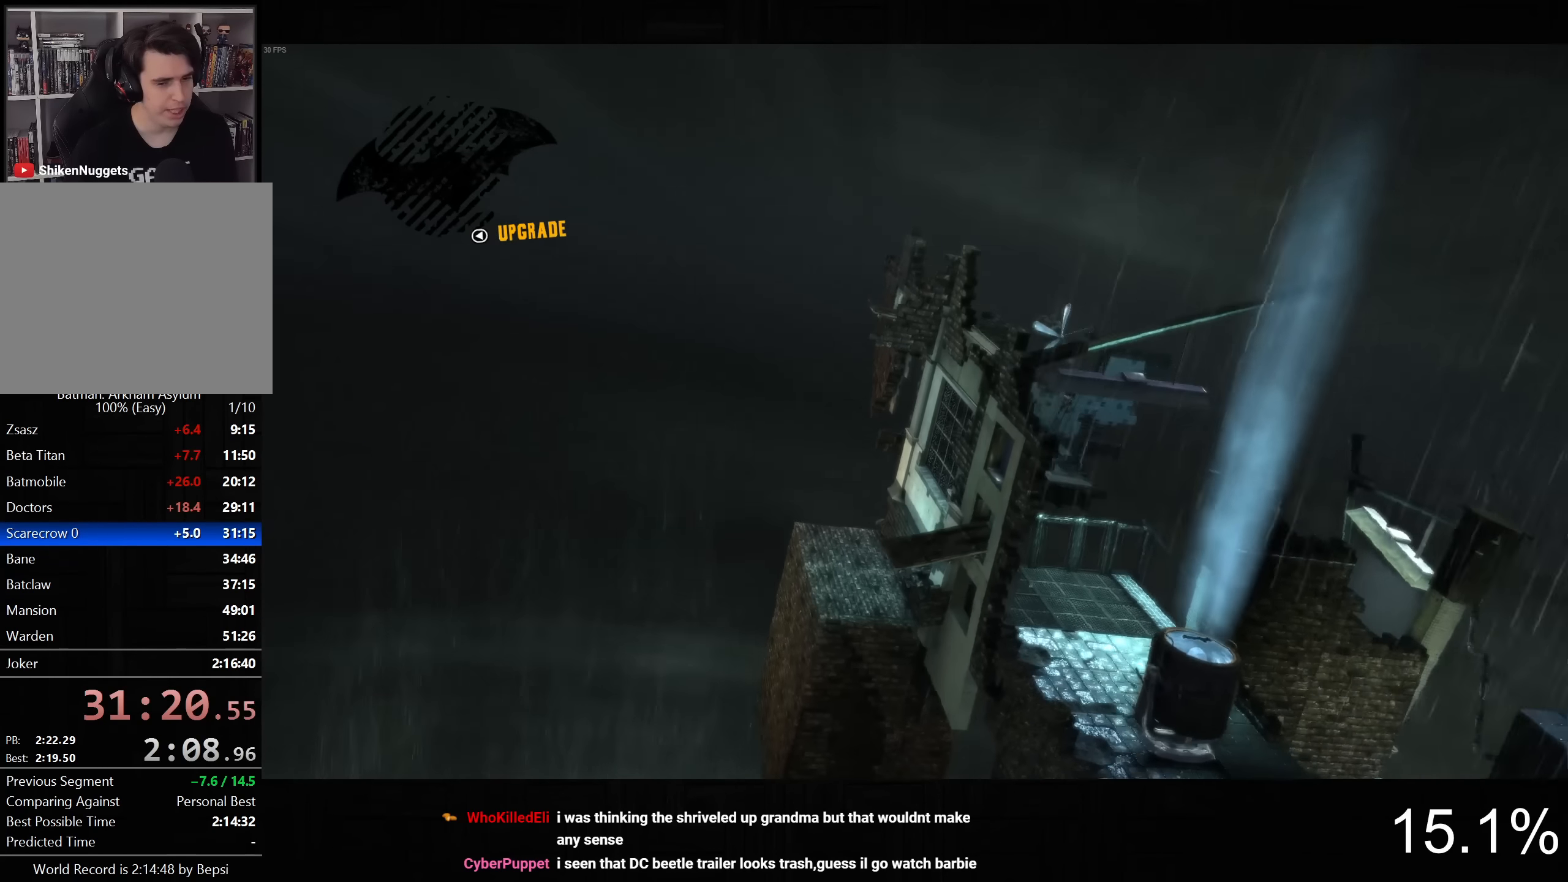
{"buttons": ["CROSS"], "left_stick": "up", "right_stick": "center", "events": [[166, "left_stick", "up-right"], [300, "left_stick", "up"]]}
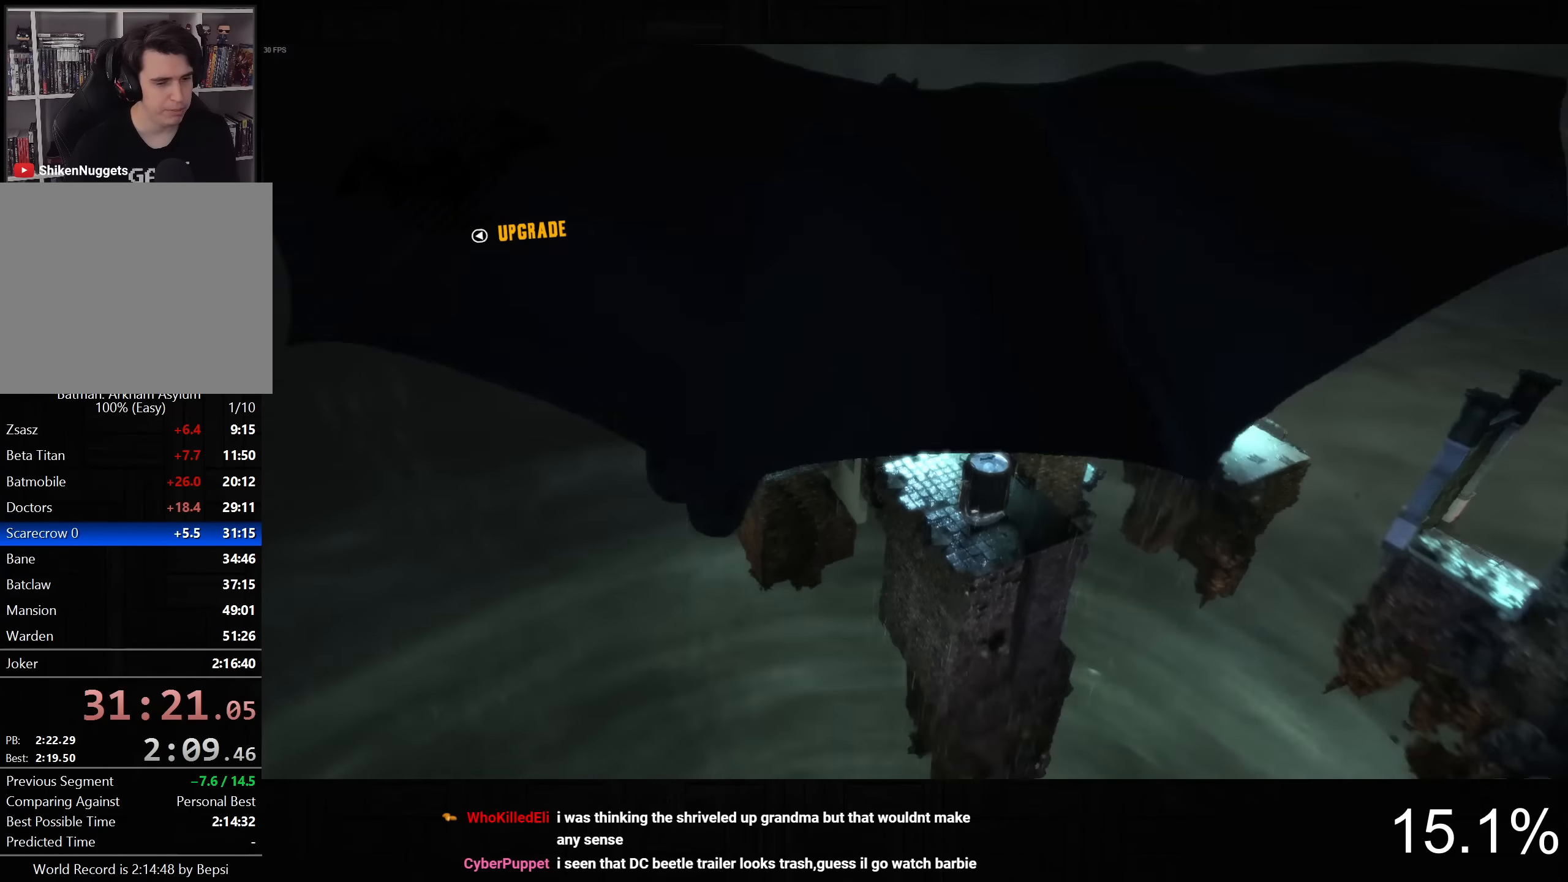
{"buttons": ["CROSS"], "left_stick": "down", "right_stick": "center", "events": [[50, "left_stick", "center"], [316, "left_stick", "down"]]}
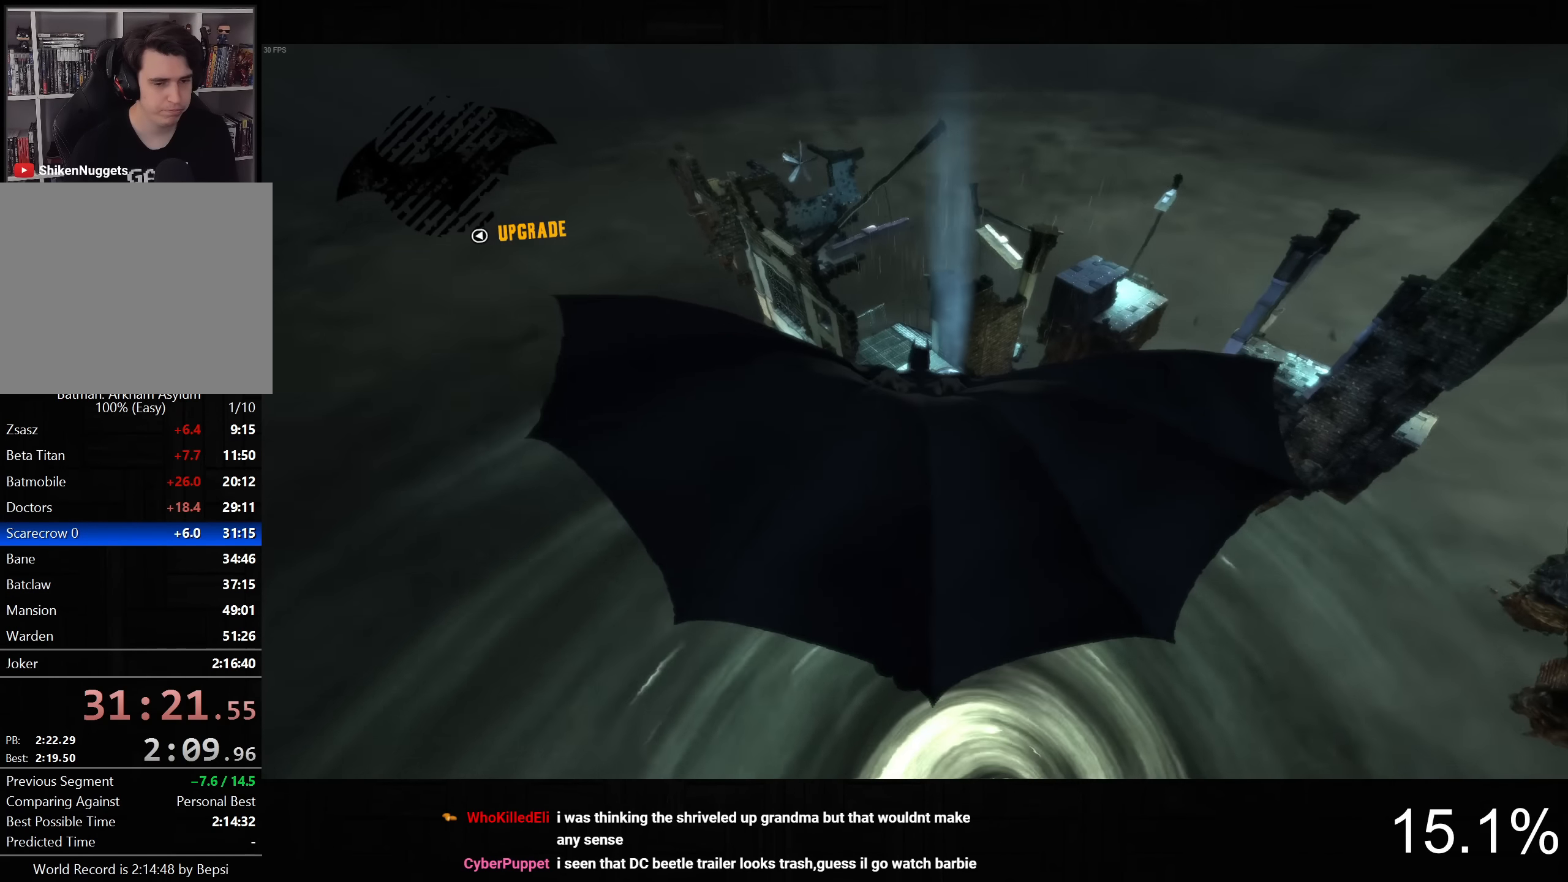
{"buttons": ["CROSS"], "left_stick": "center", "right_stick": "center", "events": [[116, "left_stick", "center"], [300, "left_stick", "up"], [483, "left_stick", "center"]]}
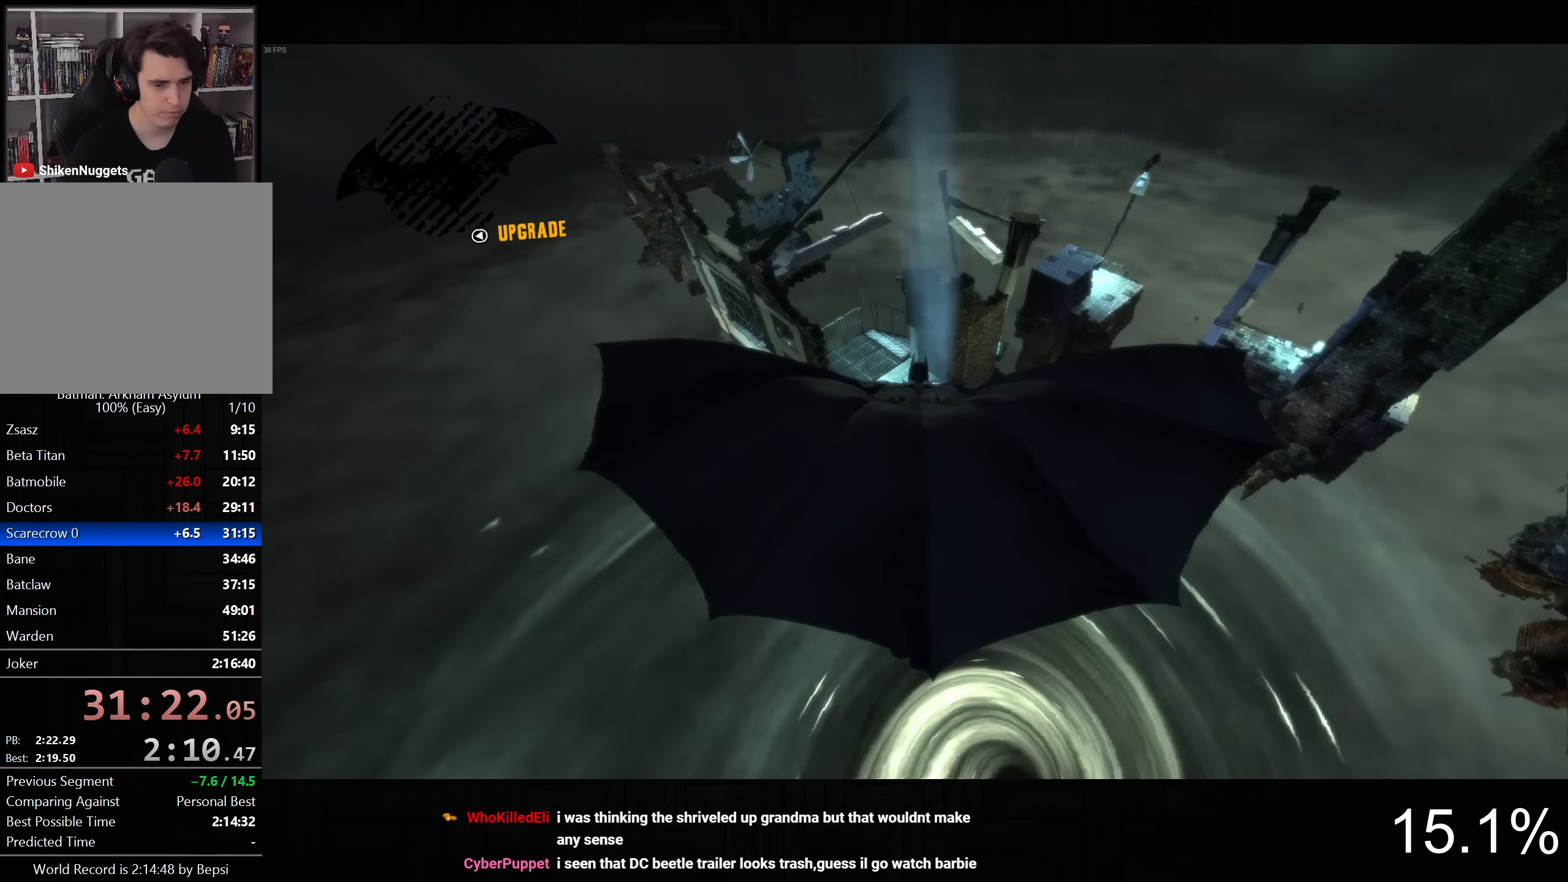
{"buttons": ["CROSS"], "left_stick": "center", "right_stick": "center", "events": [[133, "left_stick", "right"], [283, "left_stick", "center"]]}
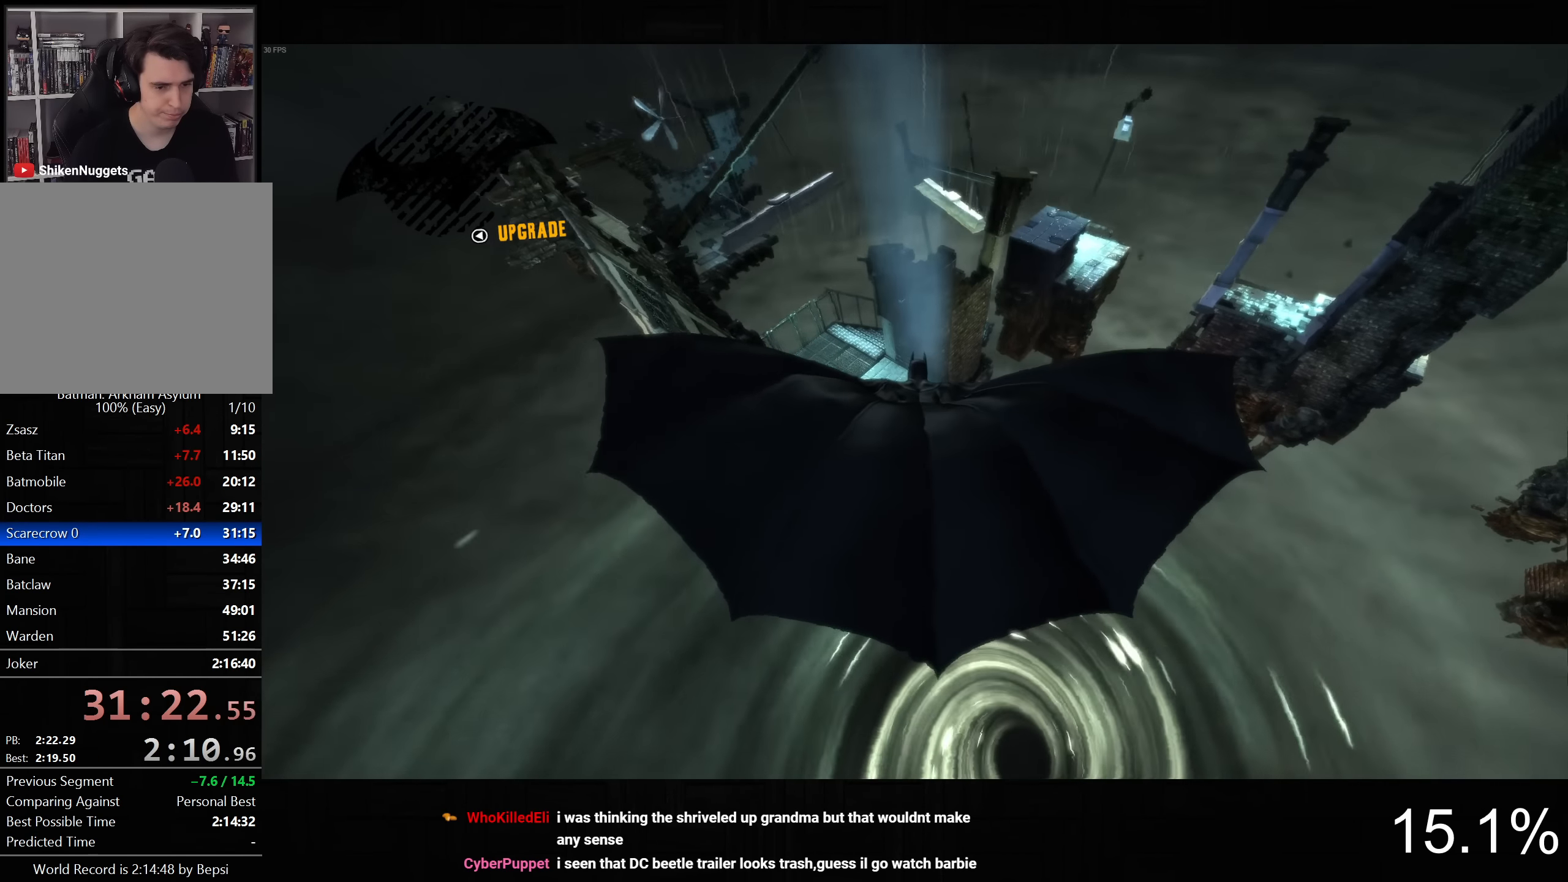
{"buttons": [], "left_stick": "center", "right_stick": "down-right", "events": [[333, "CROSS", "up"], [483, "right_stick", "down-right"]]}
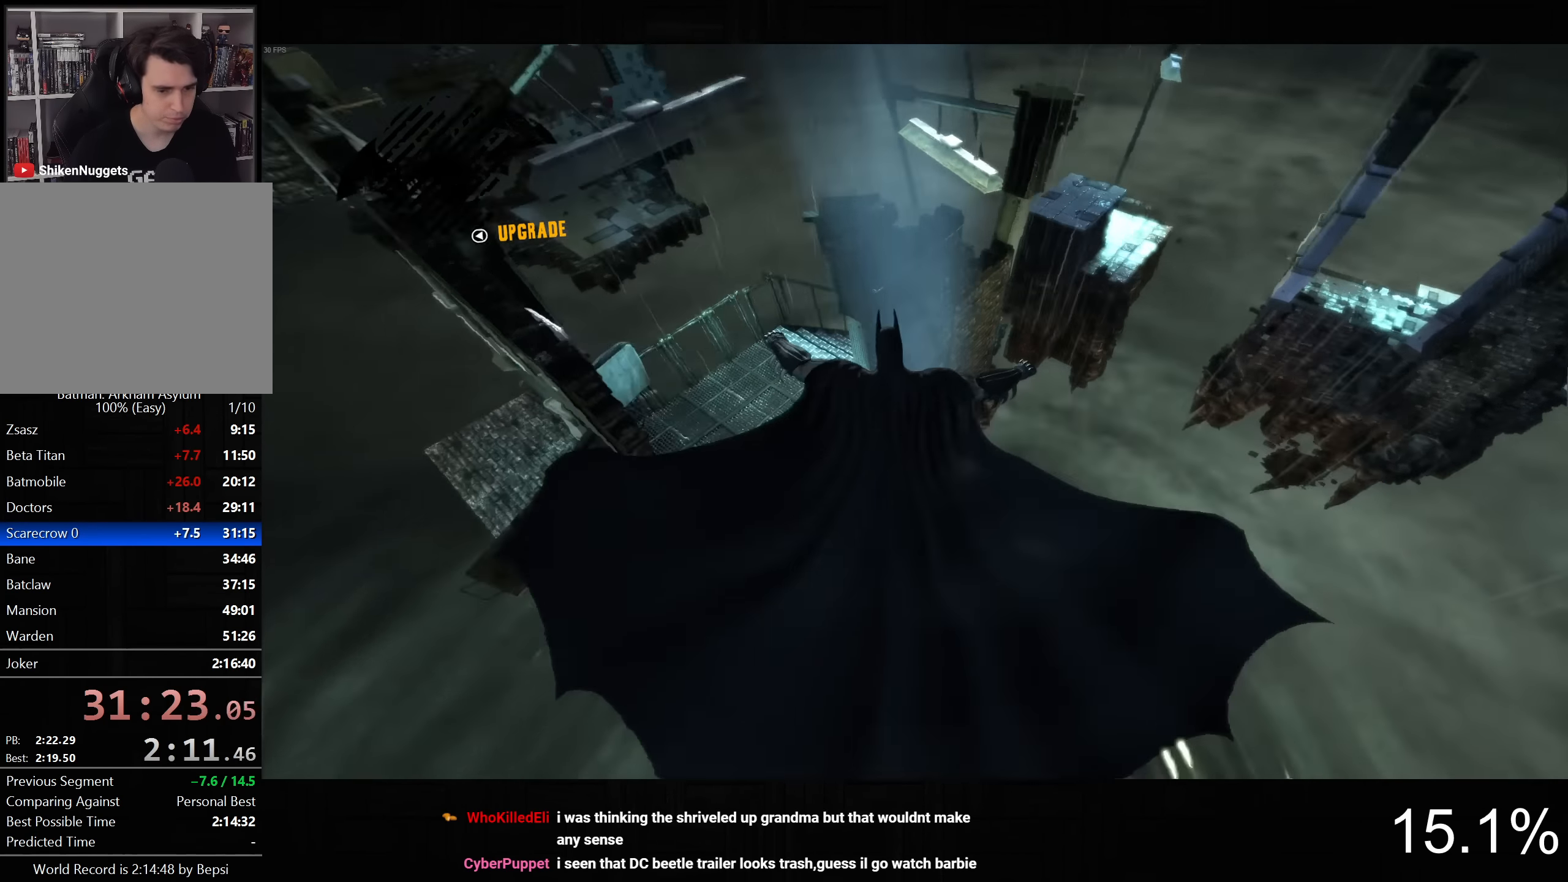
{"buttons": [], "left_stick": "center", "right_stick": "center", "events": [[267, "right_stick", "center"], [367, "CROSS", "down"], [467, "CROSS", "up"]]}